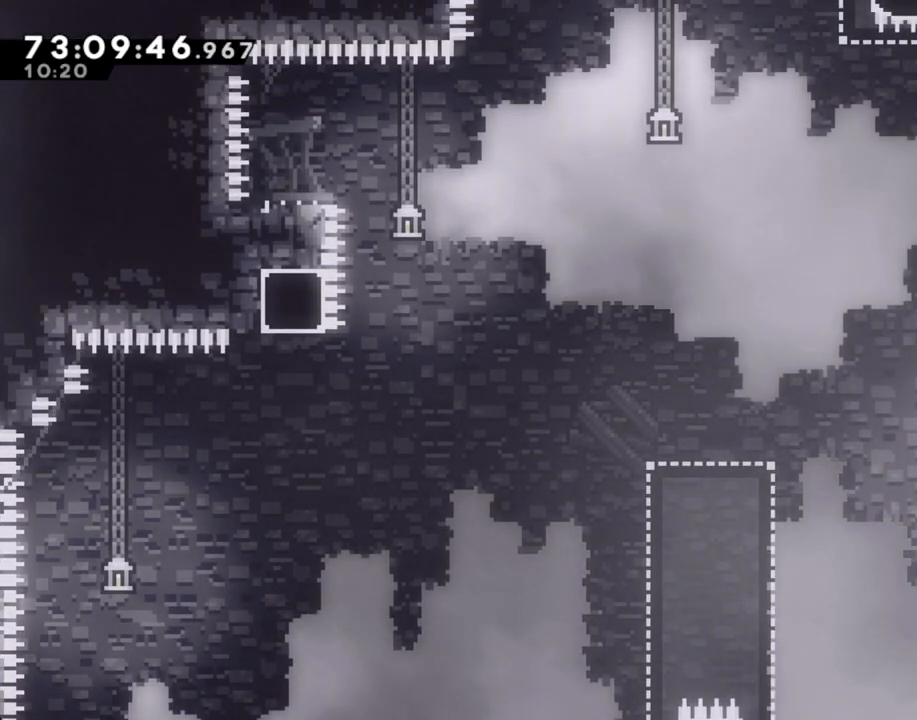
Gameplay with a controller (Nintendo layout); each line is a JSON object with the inputs held at the frame after it. "events" lists button and stick changes between this image and that frame as [ms after this image, input, new state], when the widget could be followed in between. Not read: HOME L1 L3 R1 R3.
{"buttons": ["R2"], "left_stick": "center", "right_stick": "center", "events": []}
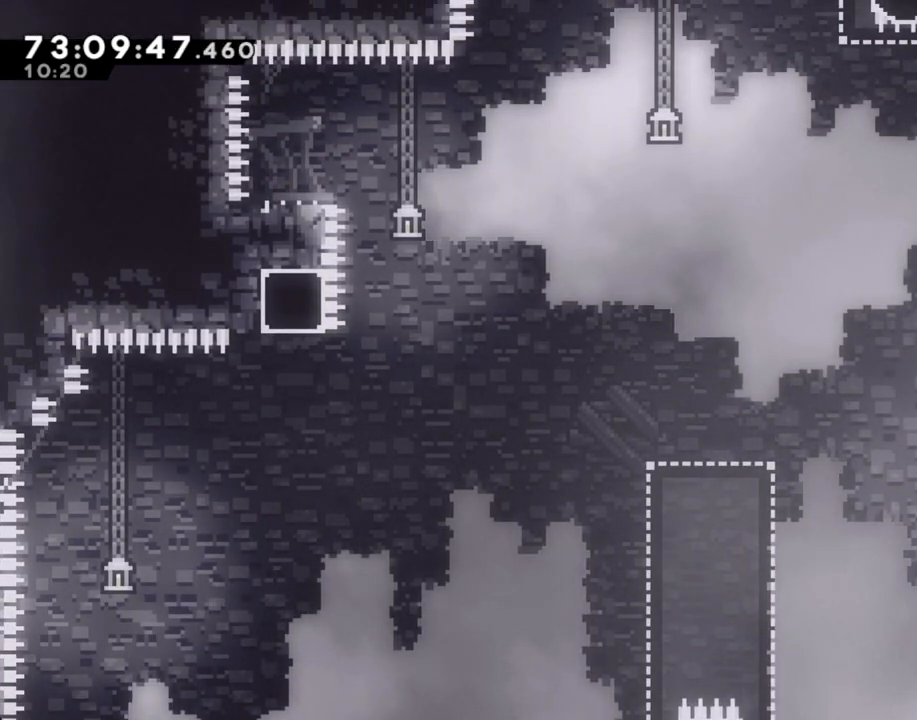
{"buttons": ["R2"], "left_stick": "center", "right_stick": "center", "events": []}
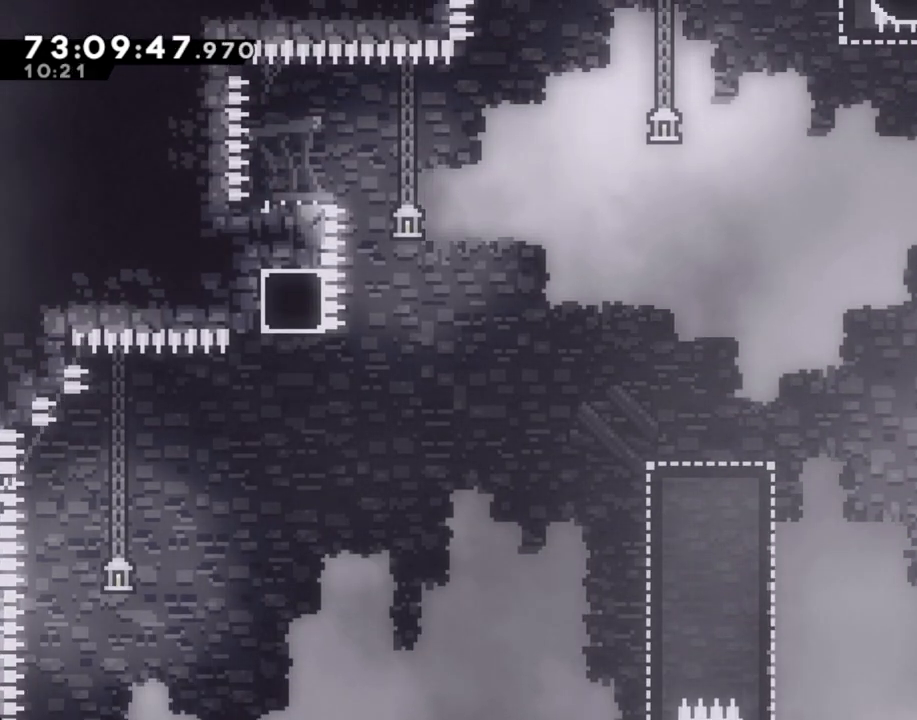
{"buttons": ["R2"], "left_stick": "center", "right_stick": "center", "events": []}
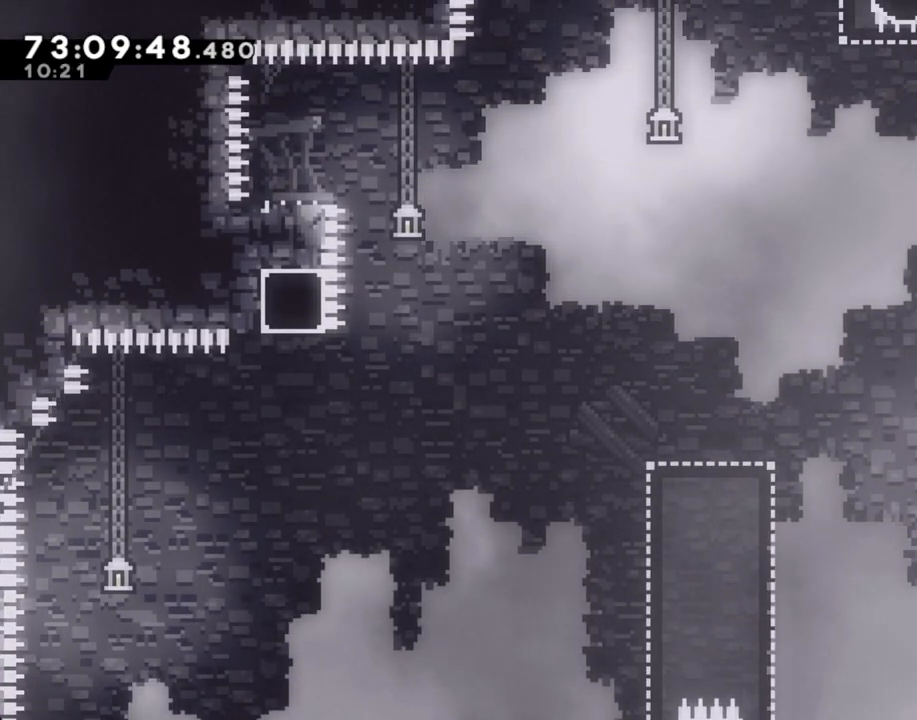
{"buttons": ["R2"], "left_stick": "center", "right_stick": "center", "events": []}
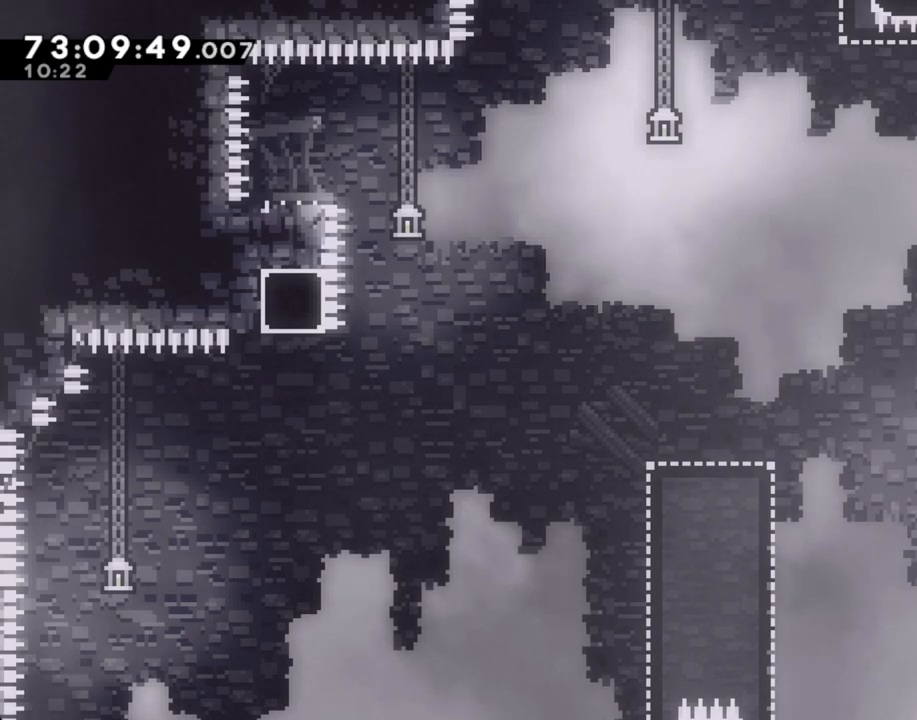
{"buttons": ["A", "R2"], "left_stick": "right", "right_stick": "center", "events": [[351, "A", "down"], [435, "left_stick", "right"]]}
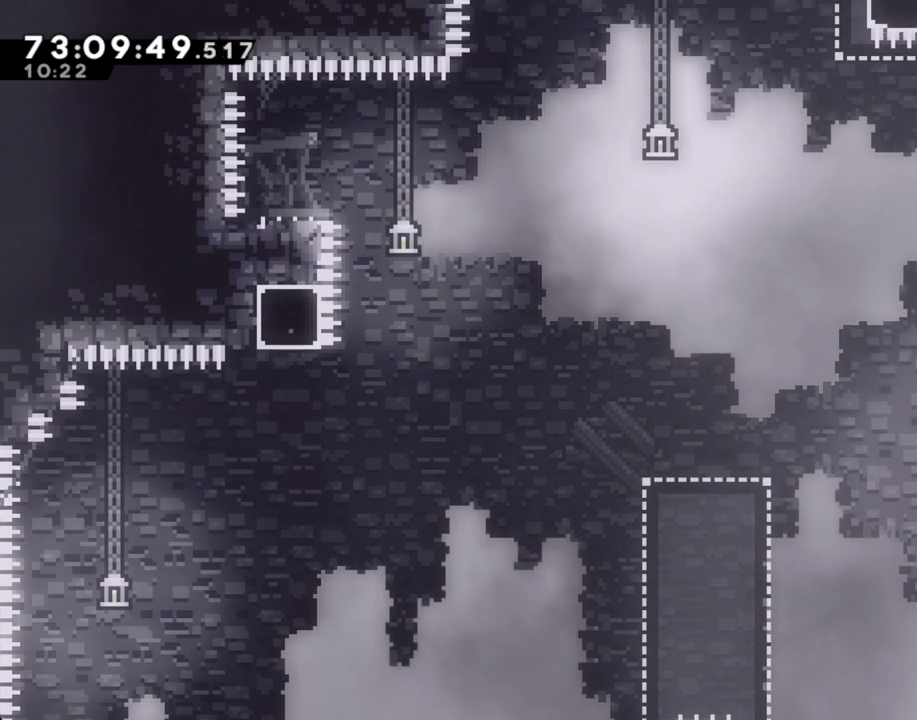
{"buttons": [], "left_stick": "right", "right_stick": "center", "events": [[34, "A", "up"], [84, "R2", "up"], [117, "left_stick", "center"], [486, "left_stick", "right"]]}
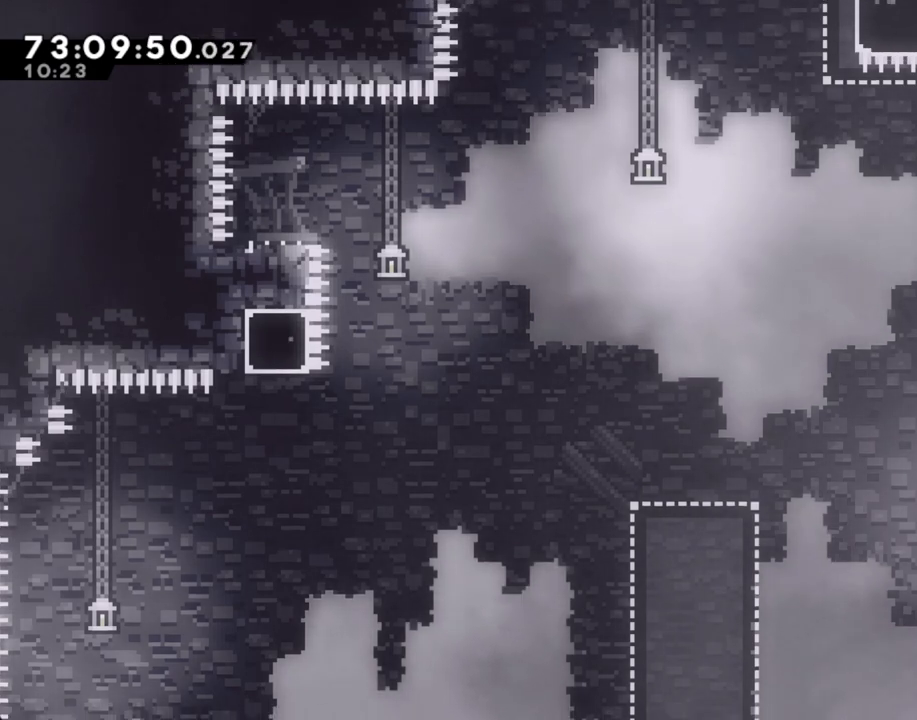
{"buttons": [], "left_stick": "center", "right_stick": "center"}
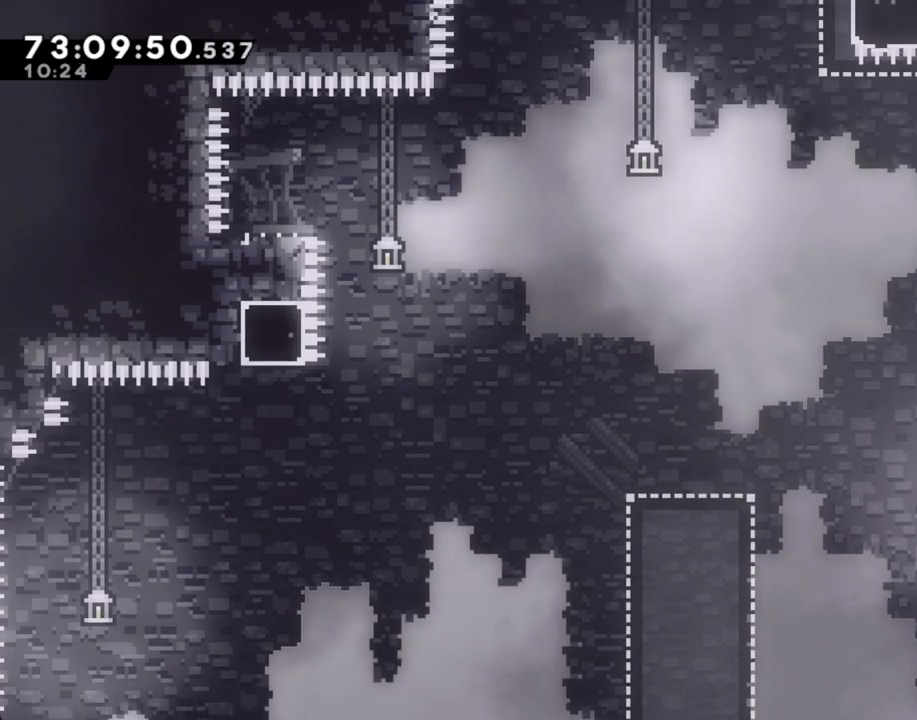
{"buttons": [], "left_stick": "center", "right_stick": "center", "events": []}
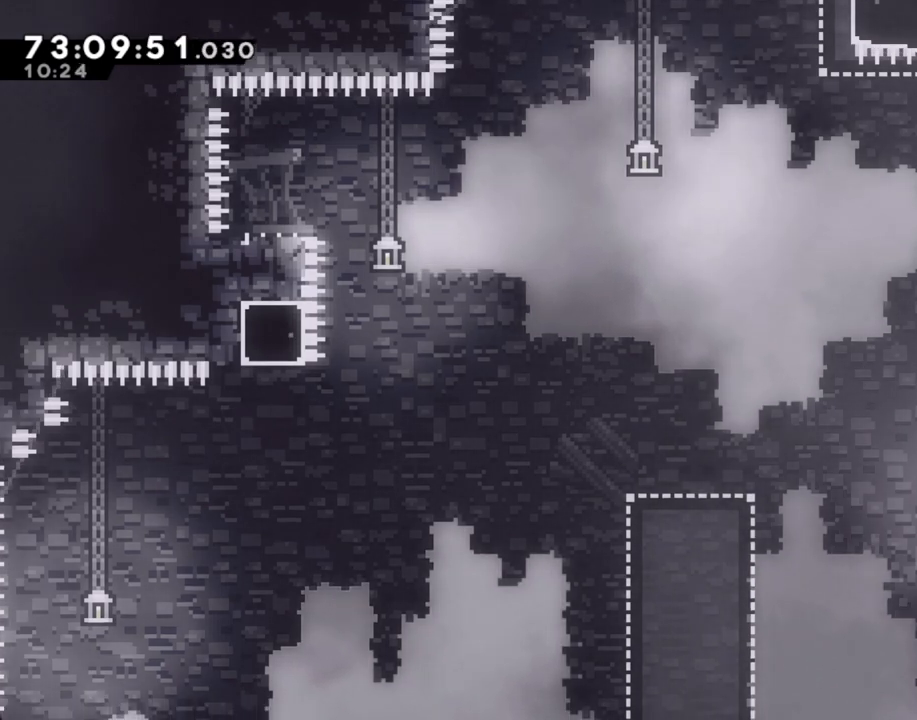
{"buttons": [], "left_stick": "center", "right_stick": "center", "events": []}
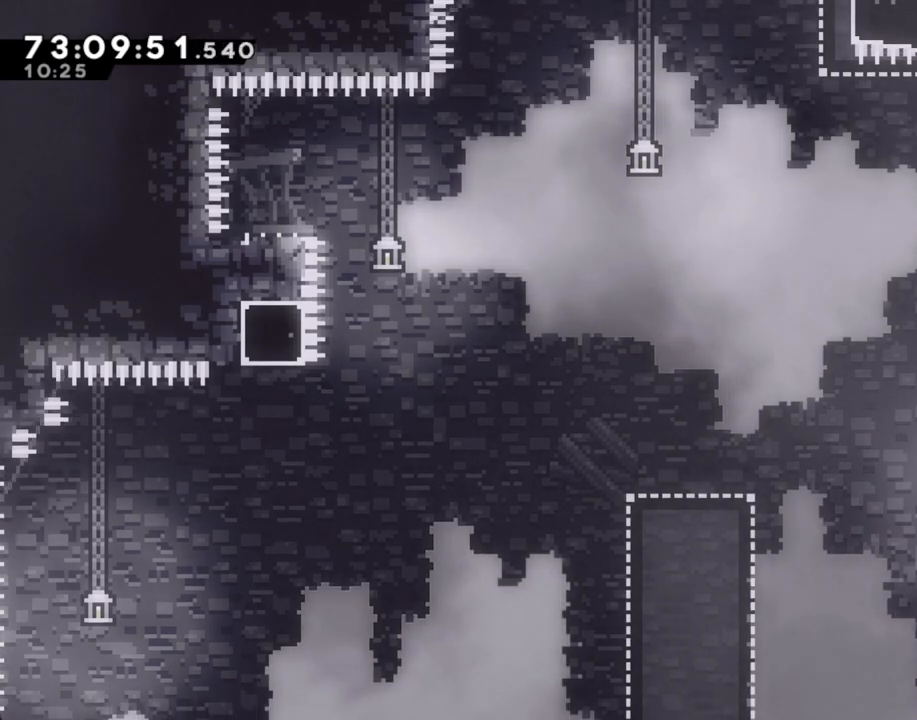
{"buttons": [], "left_stick": "center", "right_stick": "center", "events": []}
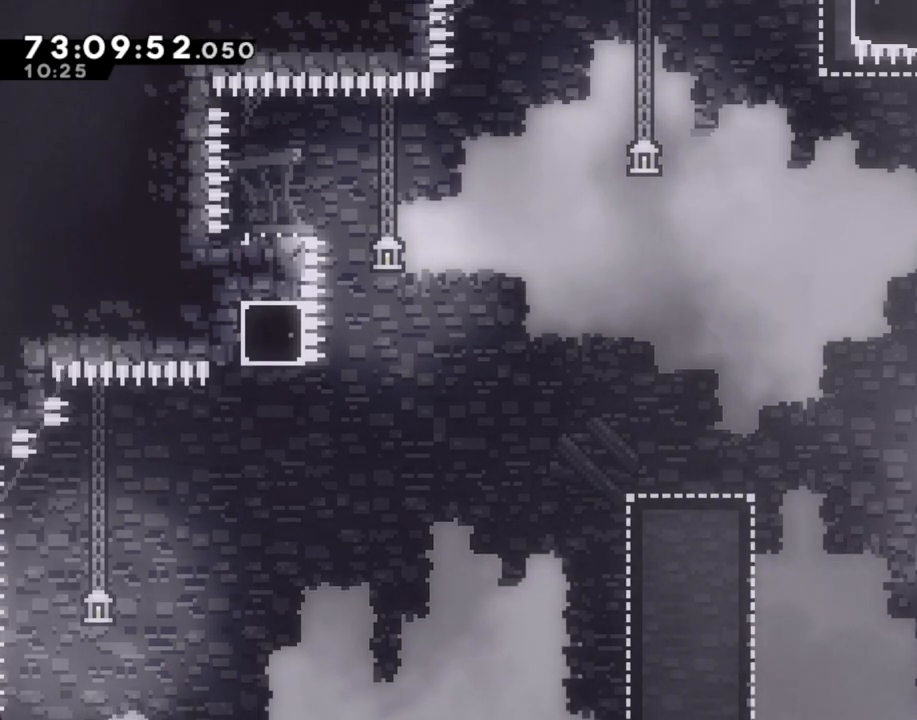
{"buttons": ["X"], "left_stick": "down-left", "right_stick": "center", "events": [[418, "left_stick", "down-left"], [435, "X", "down"]]}
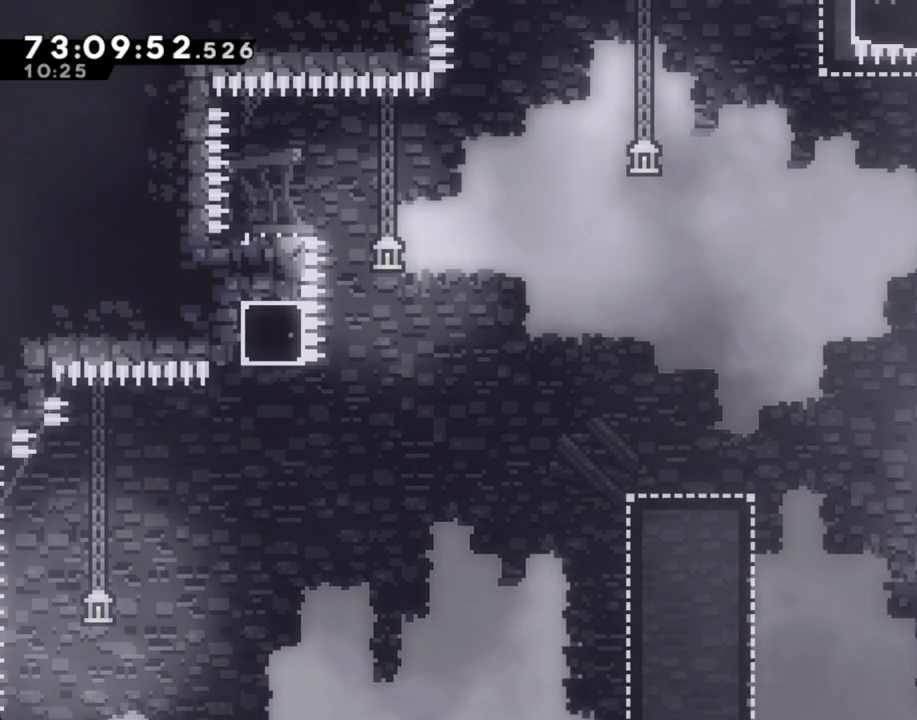
{"buttons": ["A"], "left_stick": "left", "right_stick": "center", "events": [[67, "X", "up"], [117, "A", "down"], [184, "left_stick", "left"]]}
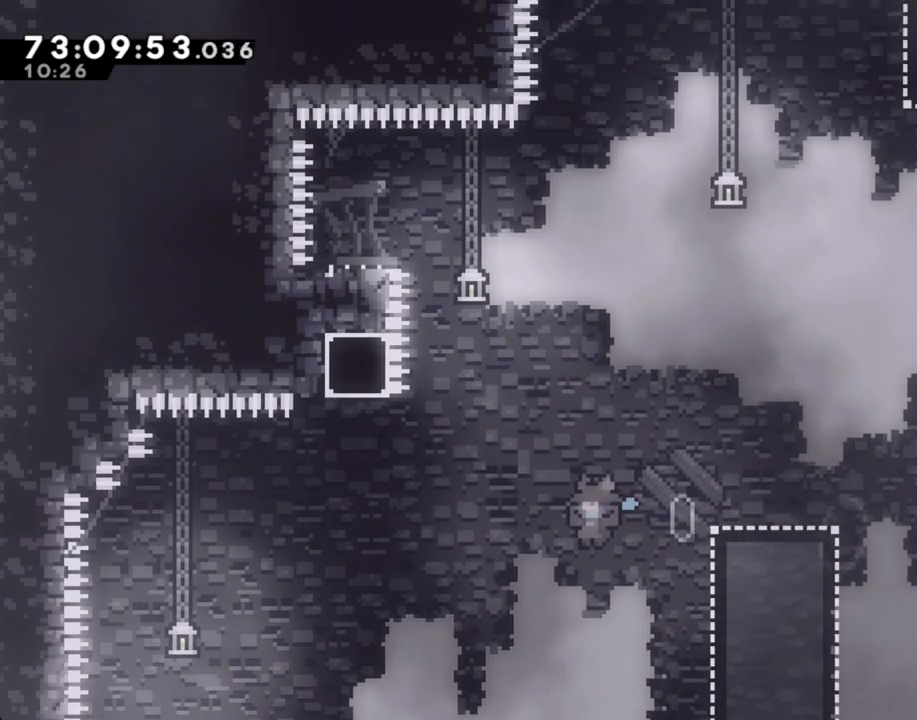
{"buttons": [], "left_stick": "up-left", "right_stick": "center", "events": [[134, "A", "up"], [167, "left_stick", "up-left"], [218, "X", "down"], [419, "X", "up"]]}
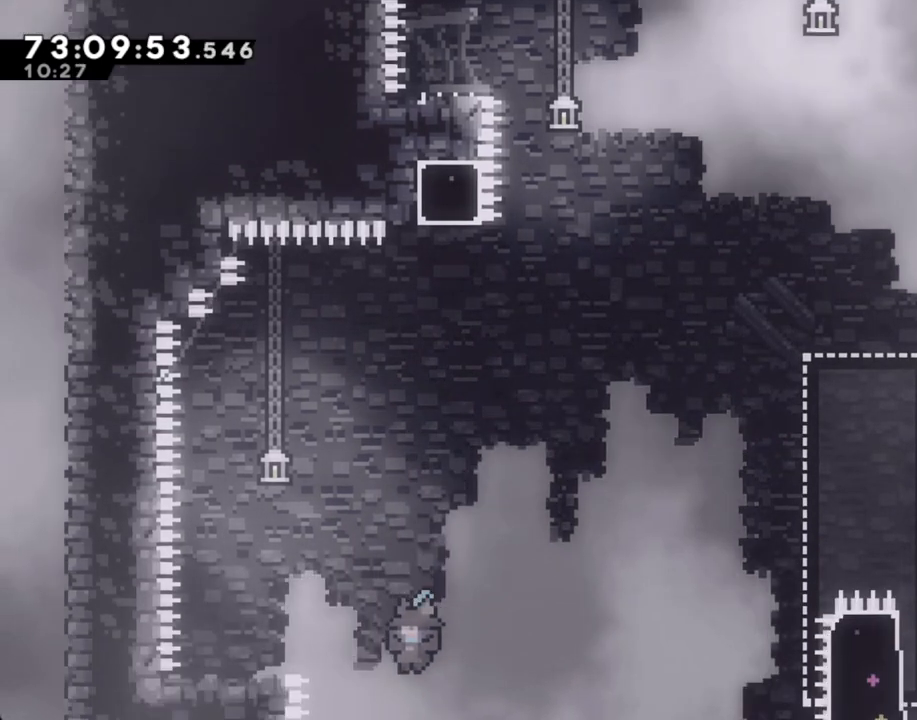
{"buttons": ["A"], "left_stick": "center", "right_stick": "center", "events": [[84, "A", "down"], [218, "A", "up"], [268, "A", "down"], [268, "left_stick", "center"], [403, "A", "up"], [470, "A", "down"]]}
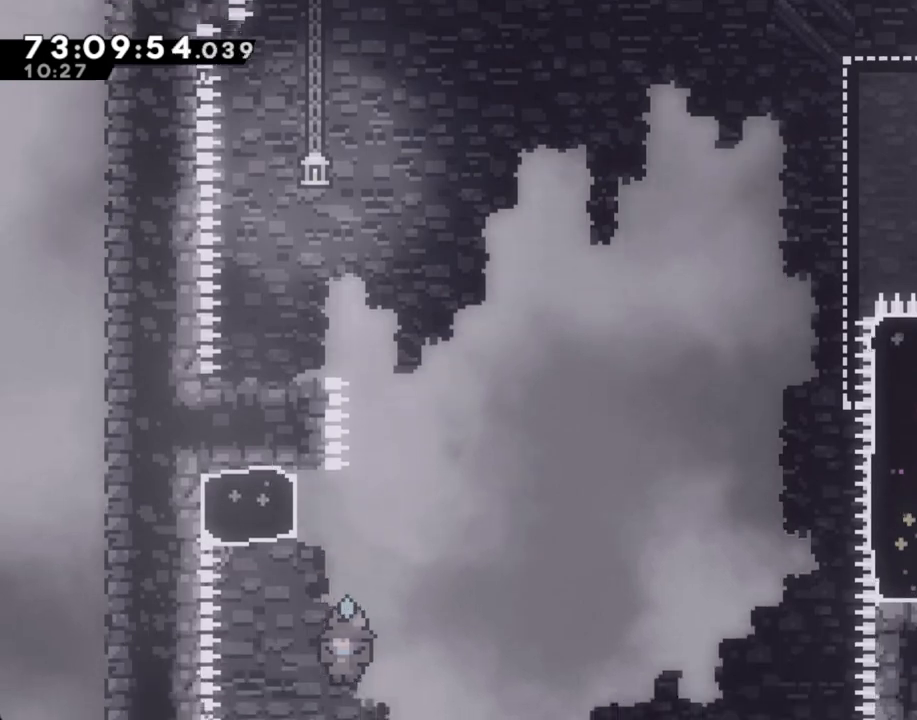
{"buttons": [], "left_stick": "center", "right_stick": "center", "events": [[101, "A", "up"], [151, "A", "down"], [285, "A", "up"], [369, "A", "down"], [469, "A", "up"]]}
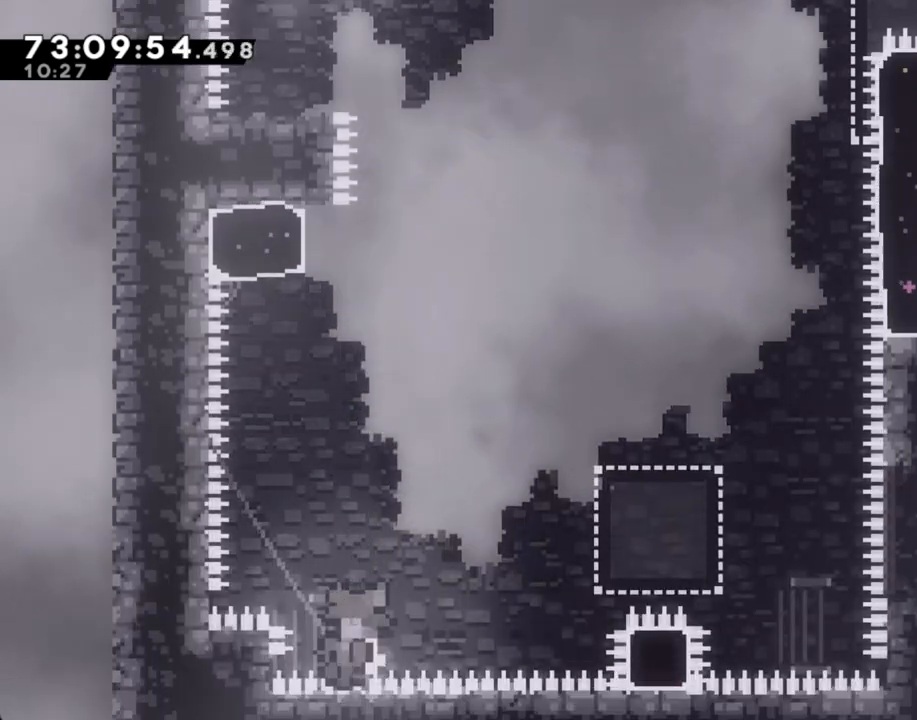
{"buttons": ["A"], "left_stick": "center", "right_stick": "center", "events": [[251, "A", "down"], [402, "A", "up"], [452, "A", "down"]]}
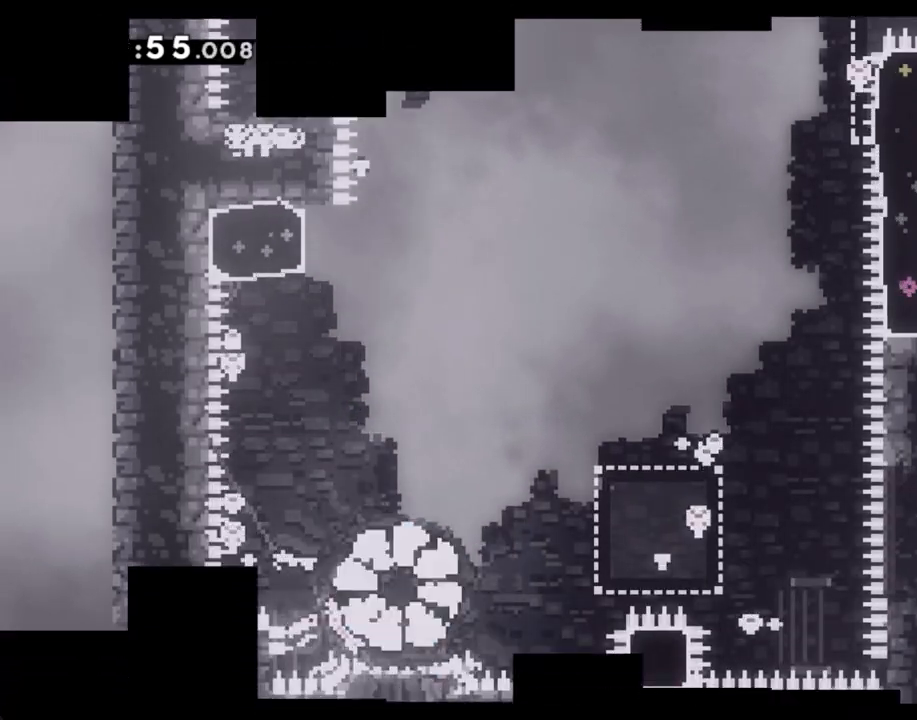
{"buttons": [], "left_stick": "center", "right_stick": "center", "events": [[16, "A", "up"]]}
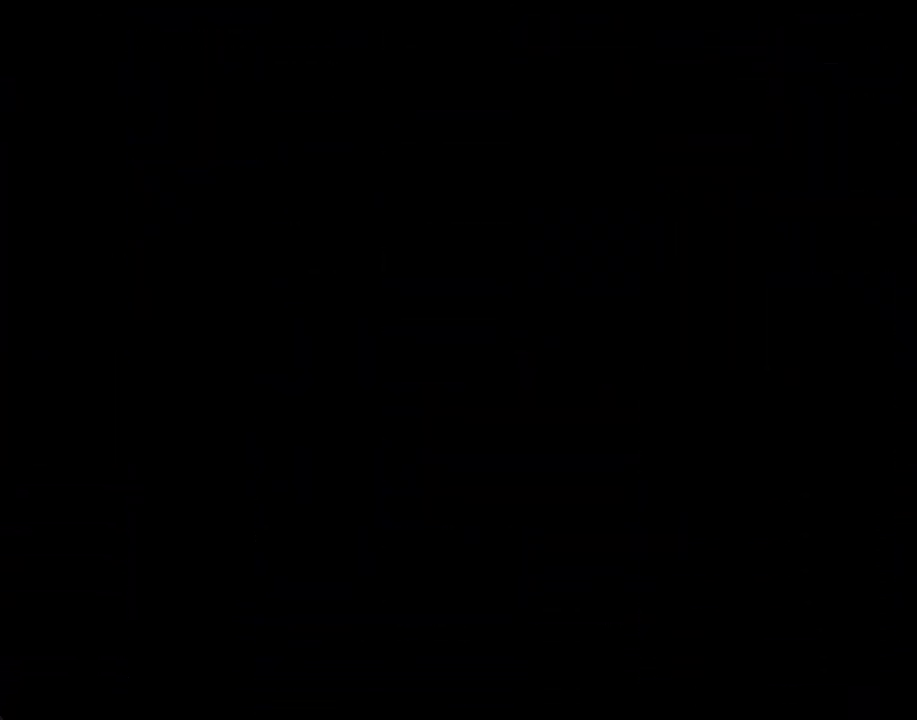
{"buttons": [], "left_stick": "center", "right_stick": "center", "events": []}
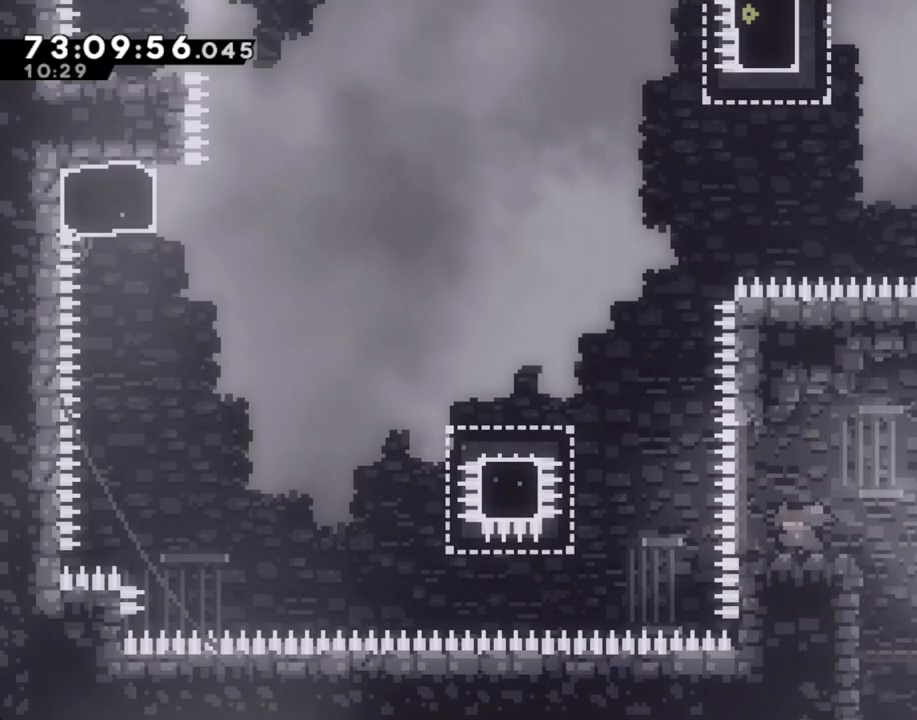
{"buttons": [], "left_stick": "center", "right_stick": "center", "events": []}
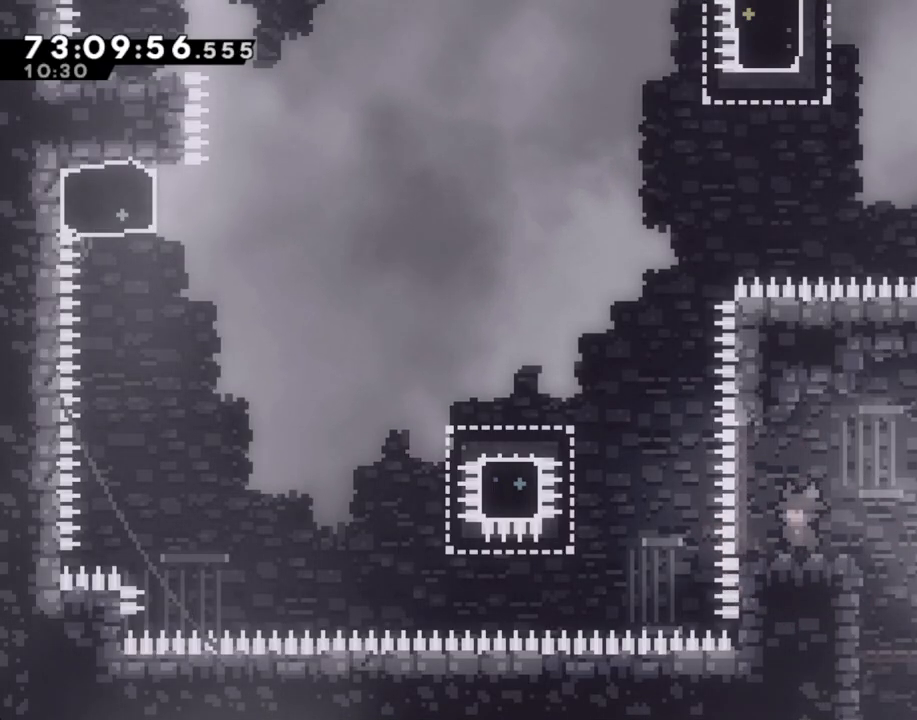
{"buttons": ["A"], "left_stick": "left", "right_stick": "center", "events": [[84, "left_stick", "left"], [201, "A", "down"]]}
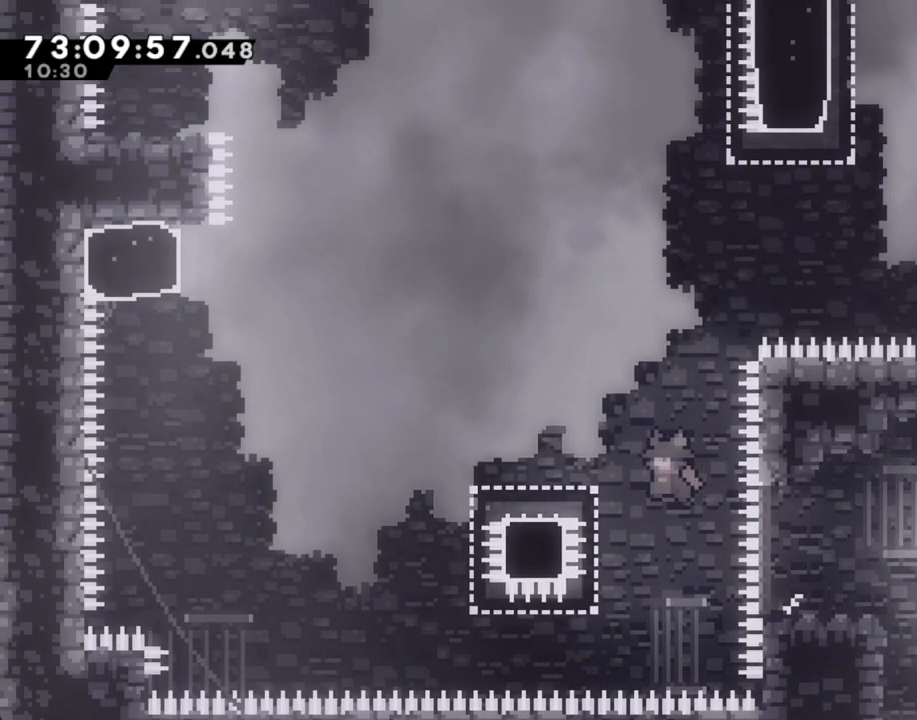
{"buttons": ["A"], "left_stick": "left", "right_stick": "center", "events": [[34, "A", "up"], [101, "X", "down"], [201, "X", "up"], [285, "A", "down"]]}
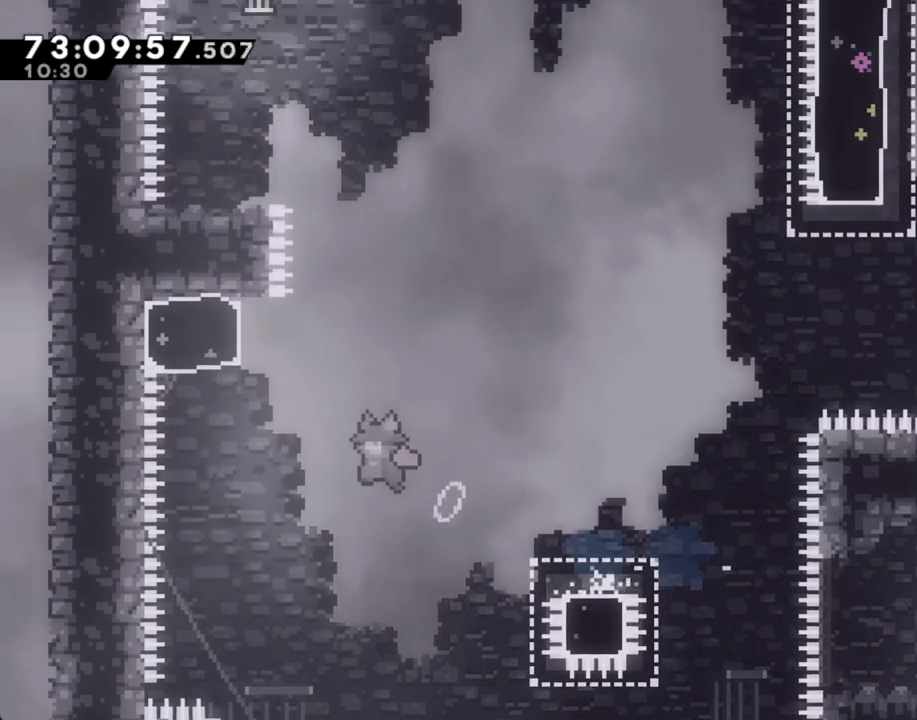
{"buttons": ["A"], "left_stick": "up-right", "right_stick": "center", "events": [[184, "A", "up"], [201, "left_stick", "up"], [234, "X", "down"], [352, "X", "up"], [419, "A", "down"], [419, "left_stick", "up-right"]]}
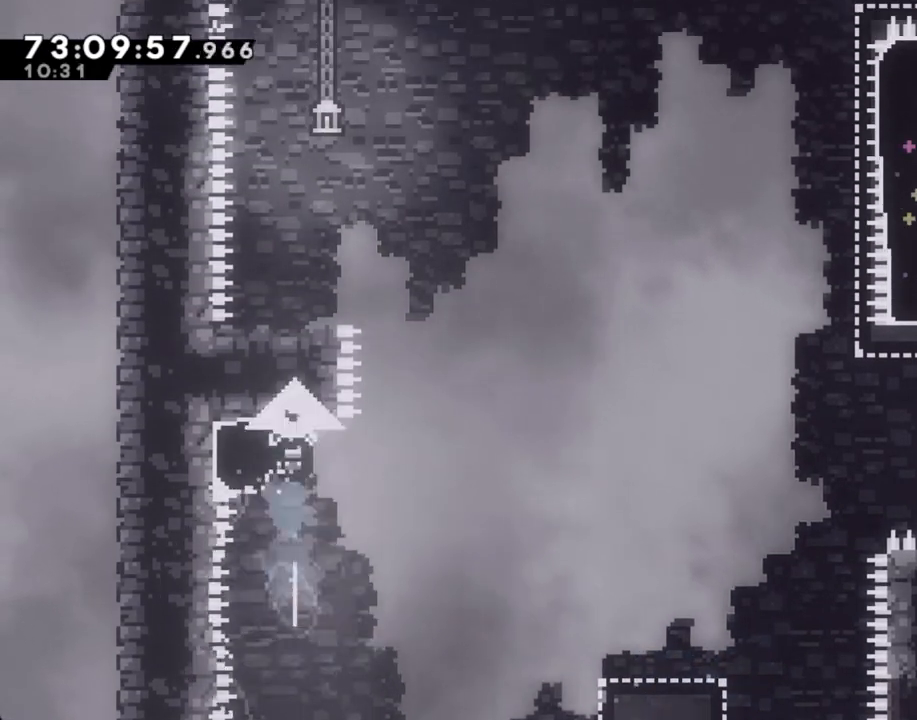
{"buttons": [], "left_stick": "center", "right_stick": "center", "events": [[68, "left_stick", "left"], [302, "A", "up"], [369, "A", "down"], [369, "left_stick", "center"], [503, "A", "up"]]}
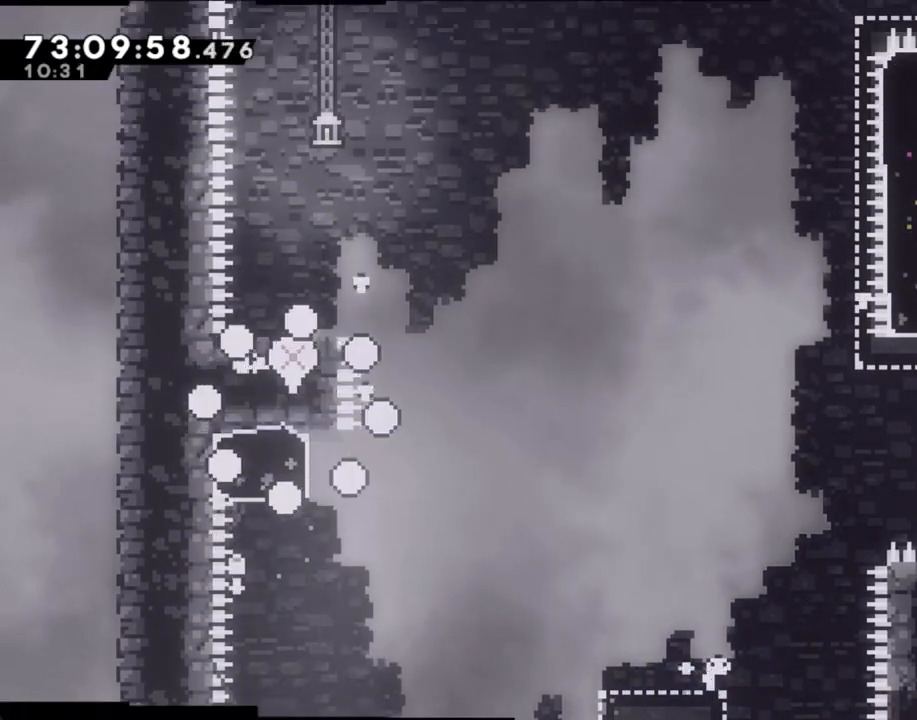
{"buttons": [], "left_stick": "center", "right_stick": "center", "events": [[50, "A", "down"], [151, "A", "up"]]}
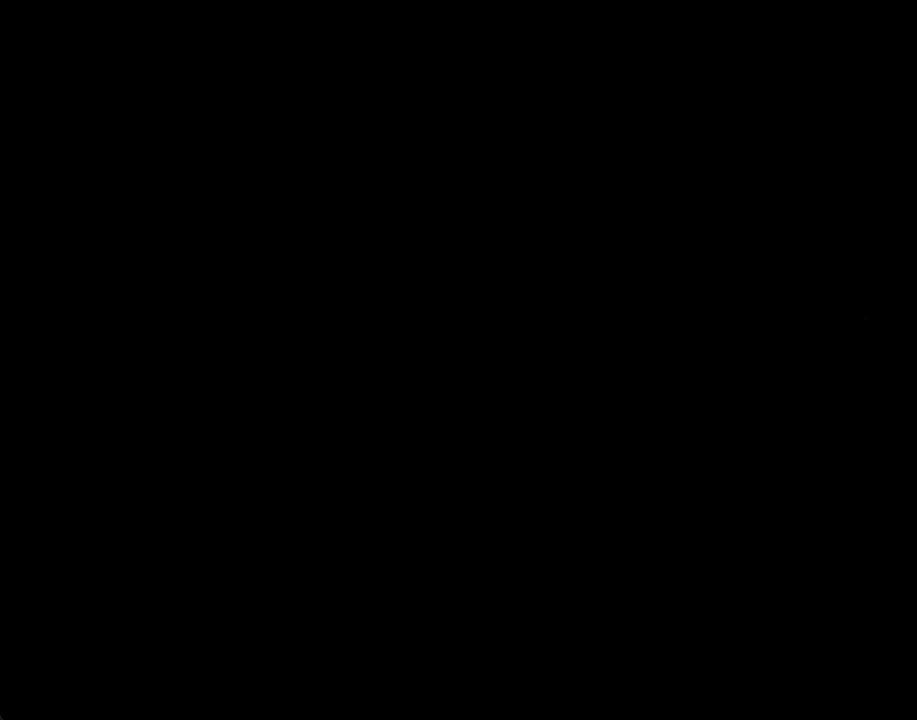
{"buttons": [], "left_stick": "center", "right_stick": "center", "events": []}
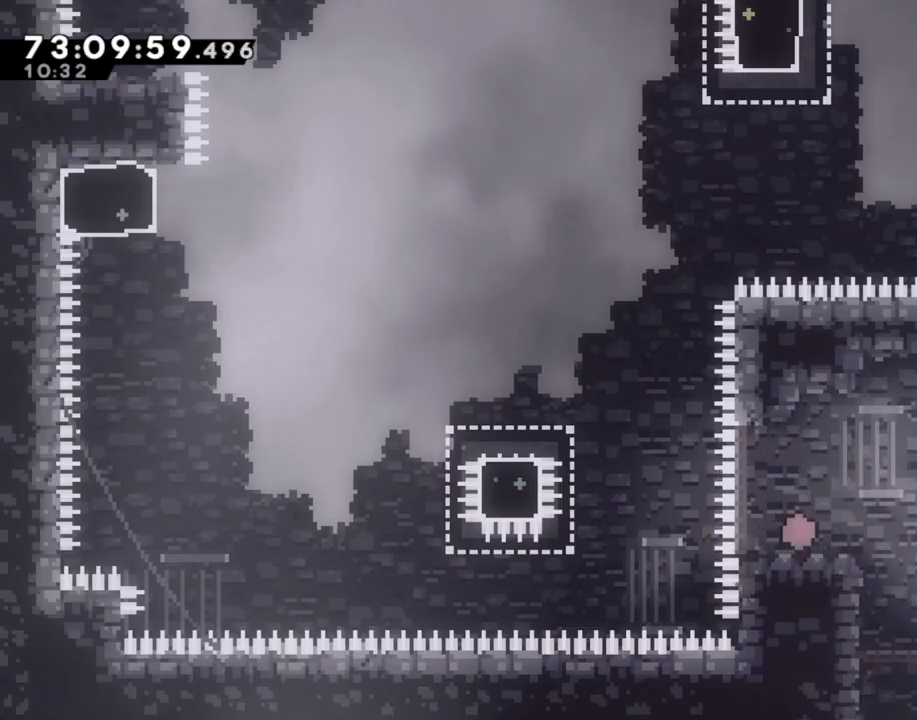
{"buttons": [], "left_stick": "left", "right_stick": "center", "events": [[419, "left_stick", "left"]]}
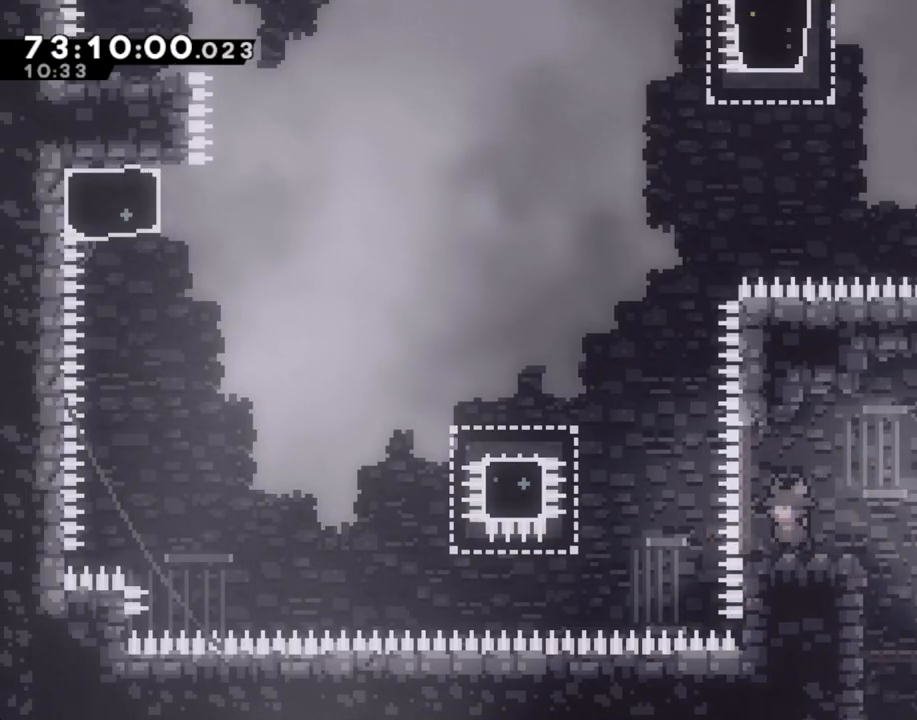
{"buttons": ["X"], "left_stick": "left", "right_stick": "center", "events": [[67, "A", "down"], [385, "A", "up"], [452, "X", "down"]]}
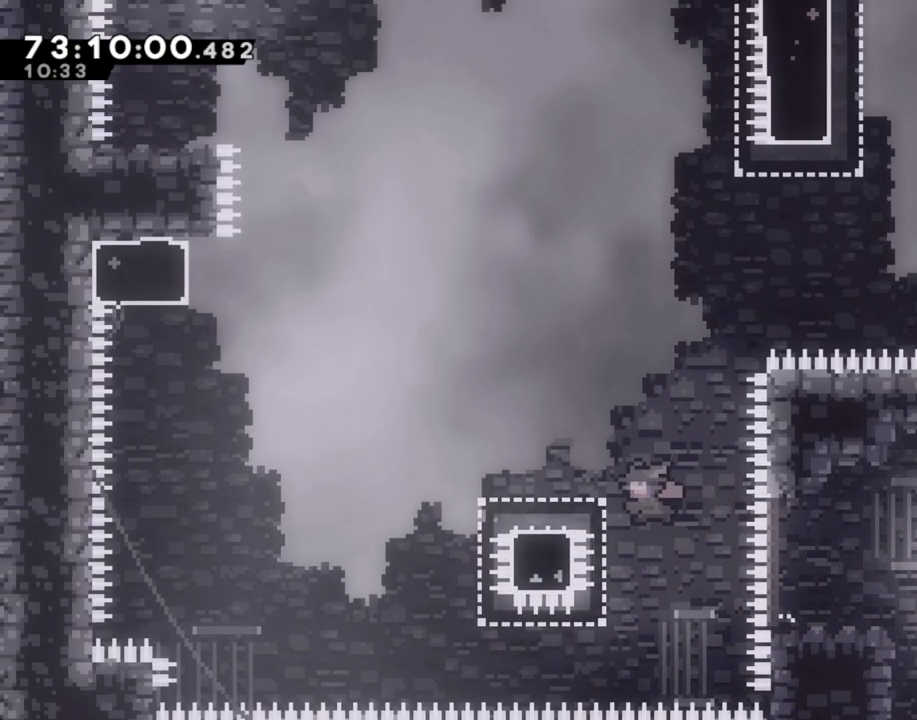
{"buttons": [], "left_stick": "left", "right_stick": "center", "events": [[67, "X", "up"], [151, "A", "down"], [486, "A", "up"]]}
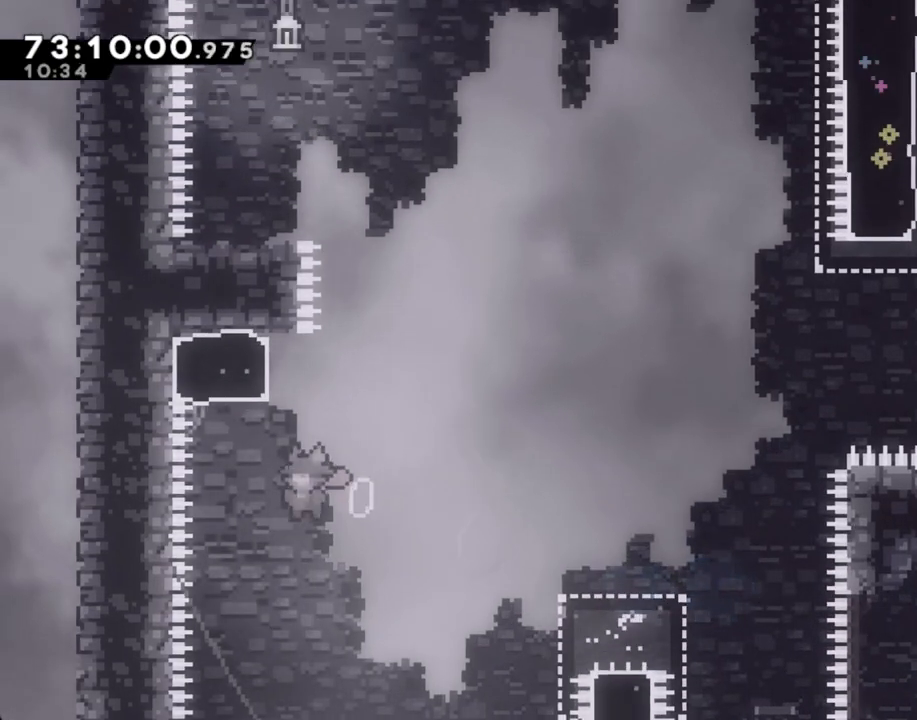
{"buttons": ["A"], "left_stick": "left", "right_stick": "center", "events": [[34, "X", "down"], [51, "left_stick", "up"], [168, "X", "up"], [235, "A", "down"], [352, "left_stick", "left"]]}
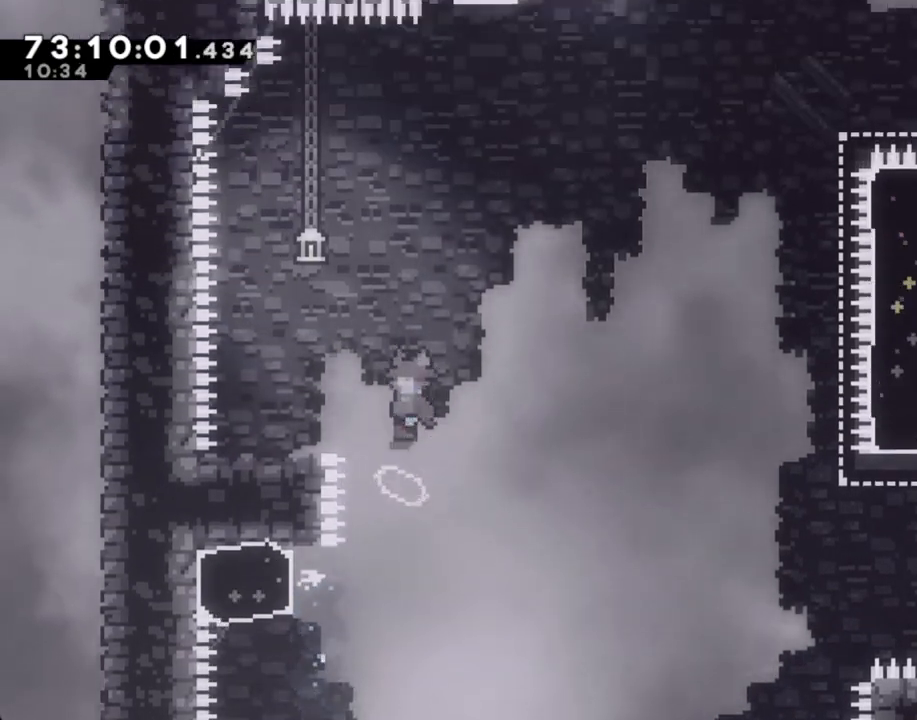
{"buttons": [], "left_stick": "center", "right_stick": "center", "events": [[302, "A", "up"], [335, "left_stick", "center"]]}